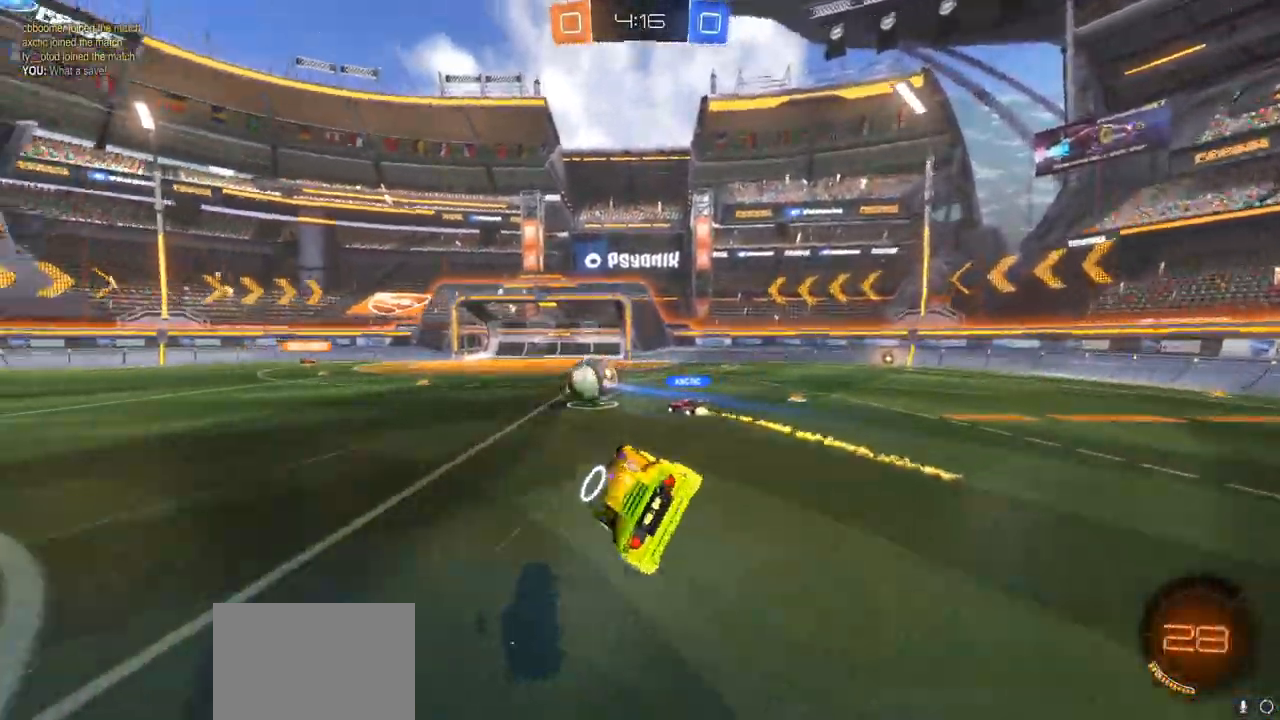
Gameplay with a controller (PlayStation layout); each line is a JSON object with the inputs held at the frame after it. "events" lists button and stick changes between this image and that frame as [ms after this image, input, new state], when the widget could be followed in between.
{"buttons": ["R2"], "left_stick": "center", "right_stick": "center", "events": [[167, "left_stick", "right"], [500, "left_stick", "center"]]}
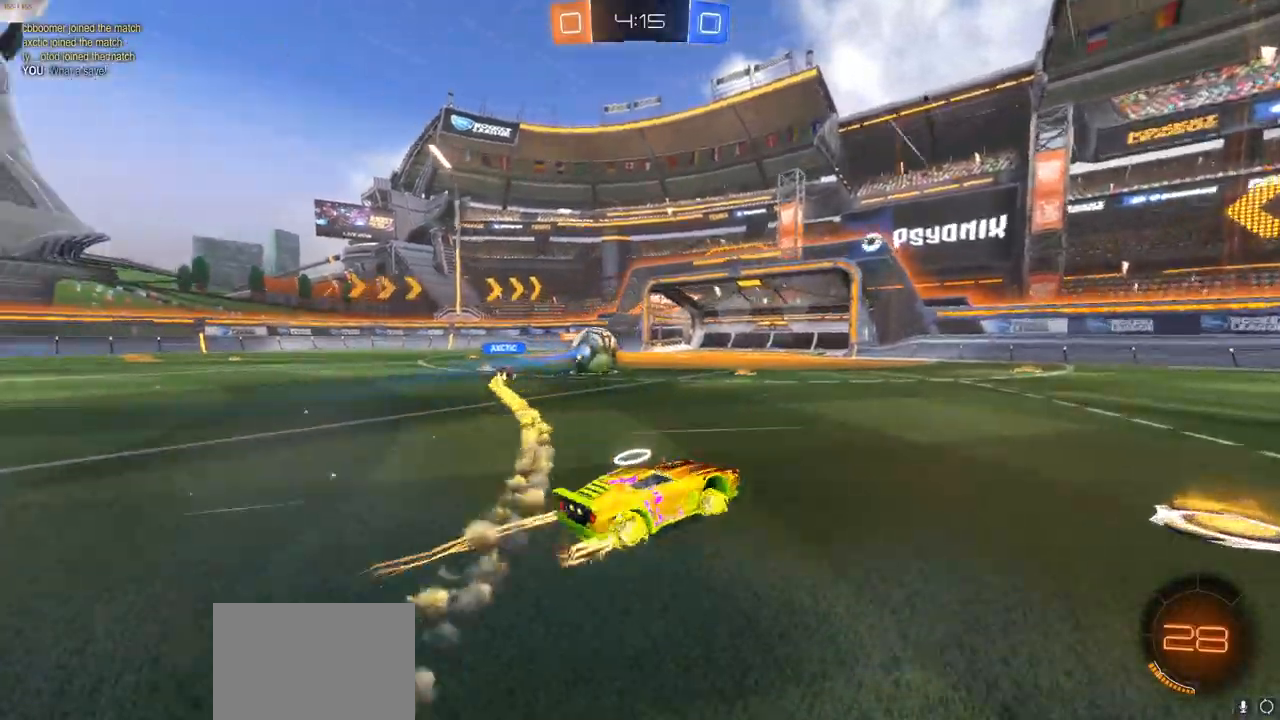
{"buttons": ["R2"], "left_stick": "center", "right_stick": "center", "events": []}
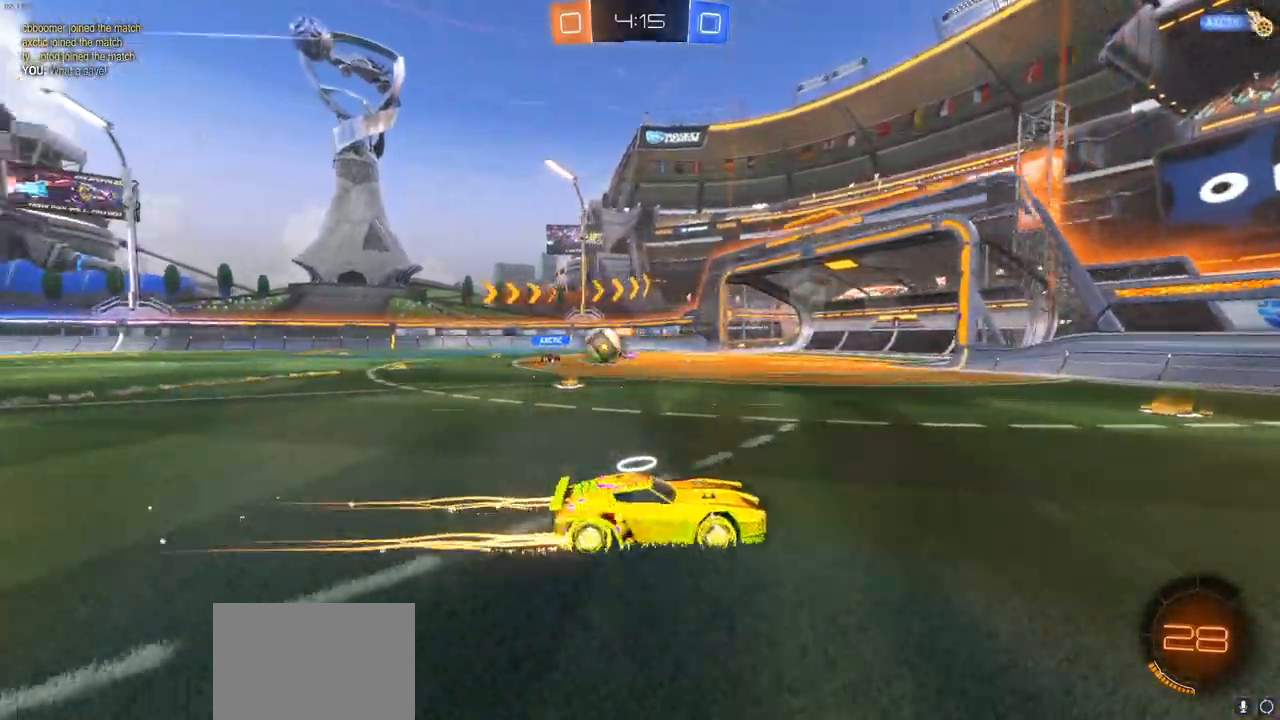
{"buttons": ["L1", "R2"], "left_stick": "right", "right_stick": "center", "events": [[217, "left_stick", "right"], [283, "L1", "down"], [400, "L1", "up"], [483, "L1", "down"]]}
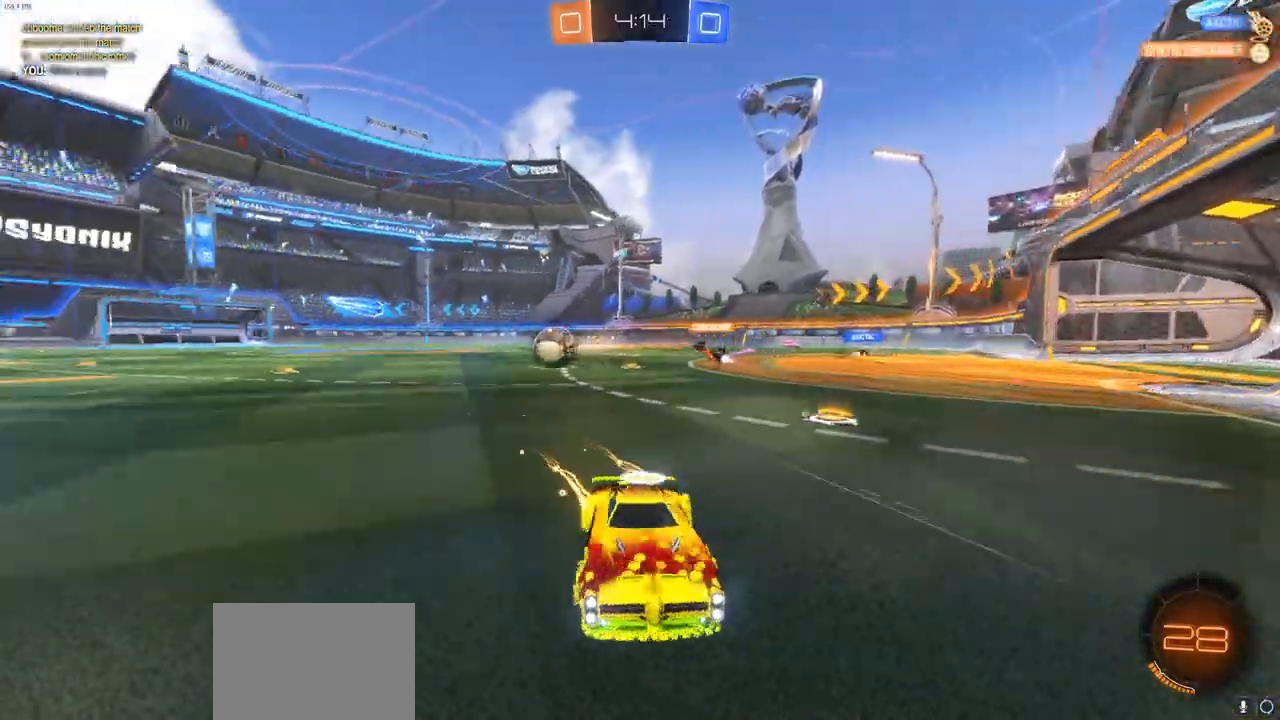
{"buttons": ["CIRCLE", "R2"], "left_stick": "center", "right_stick": "center", "events": [[50, "L1", "up"], [417, "CIRCLE", "down"], [417, "left_stick", "center"]]}
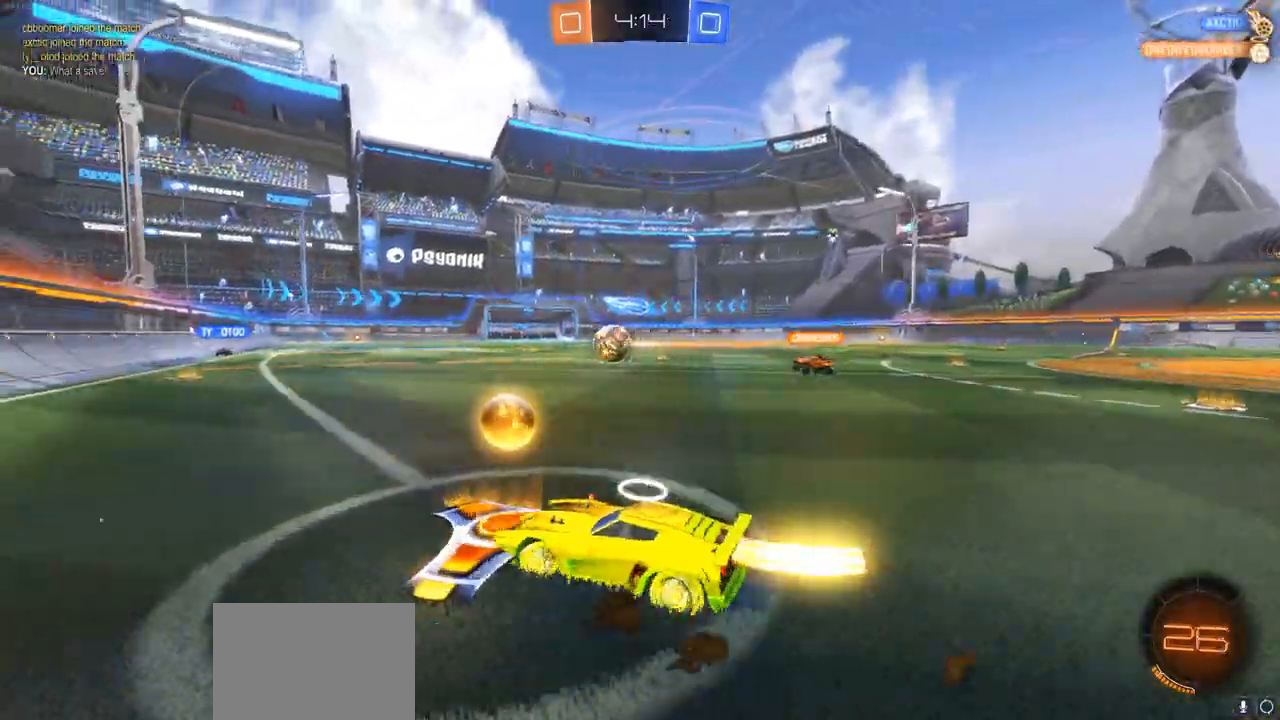
{"buttons": ["CIRCLE", "R2"], "left_stick": "right", "right_stick": "center", "events": [[467, "left_stick", "right"]]}
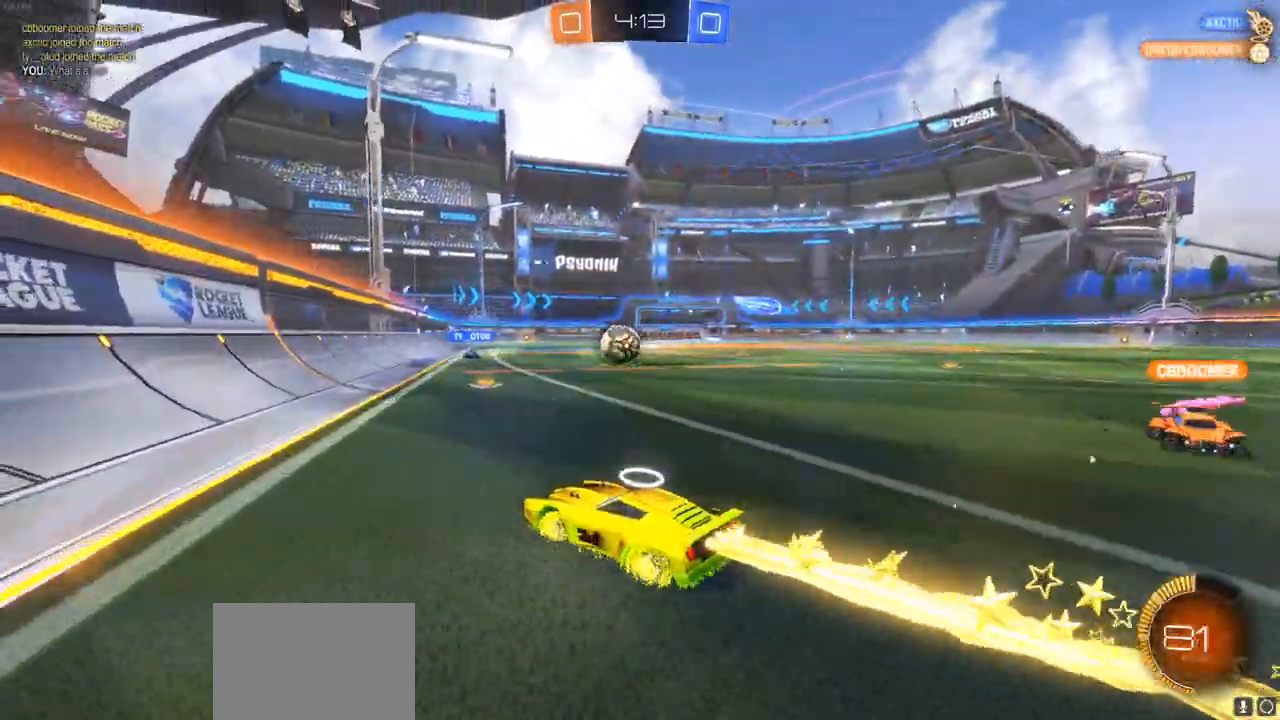
{"buttons": ["L1", "R2"], "left_stick": "right", "right_stick": "center", "events": [[217, "left_stick", "left"], [283, "CIRCLE", "up"], [417, "left_stick", "right"], [467, "L1", "down"]]}
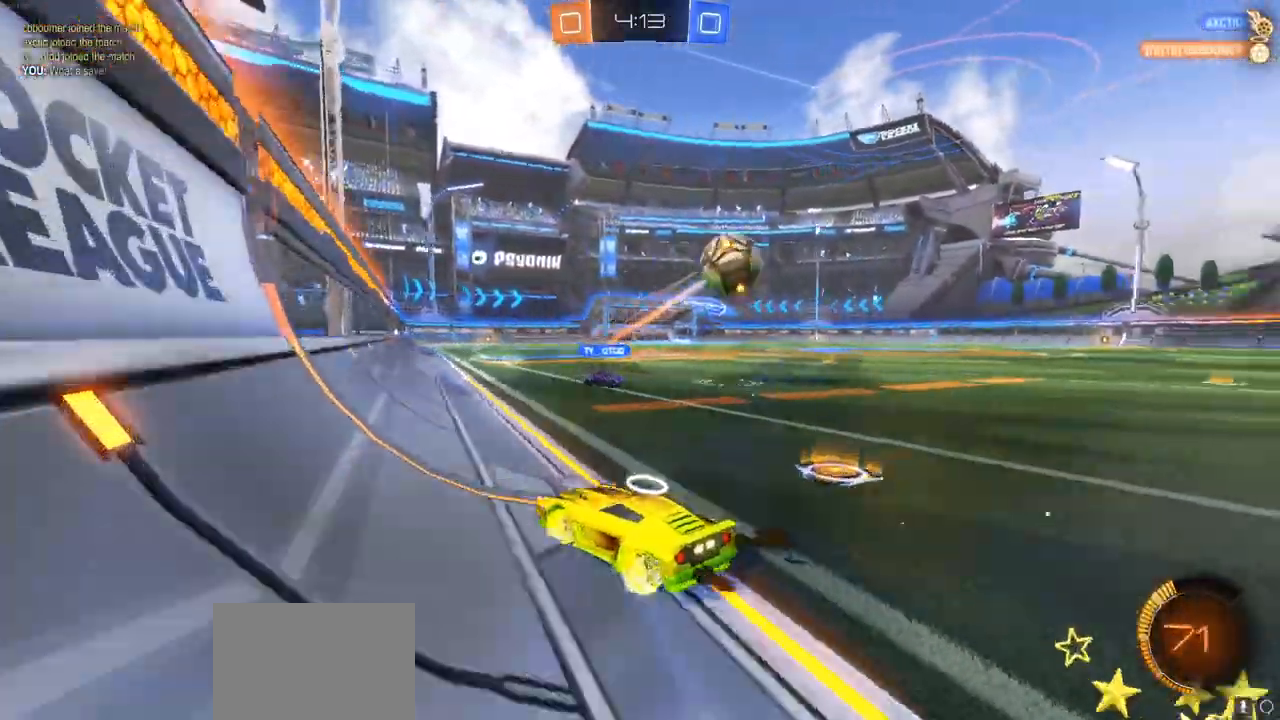
{"buttons": ["CIRCLE", "R2"], "left_stick": "right", "right_stick": "center", "events": [[83, "L1", "up"], [167, "L1", "down"], [233, "L1", "up"], [267, "CIRCLE", "down"]]}
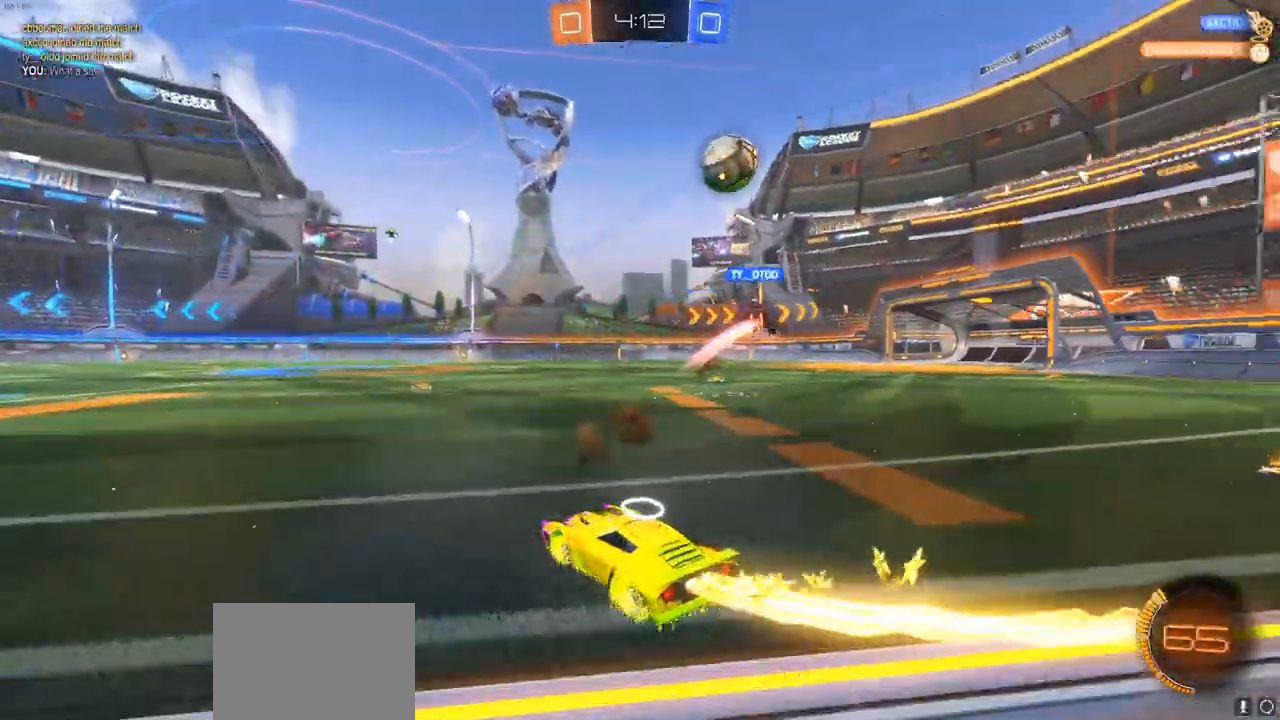
{"buttons": ["CIRCLE", "R2"], "left_stick": "right", "right_stick": "center", "events": []}
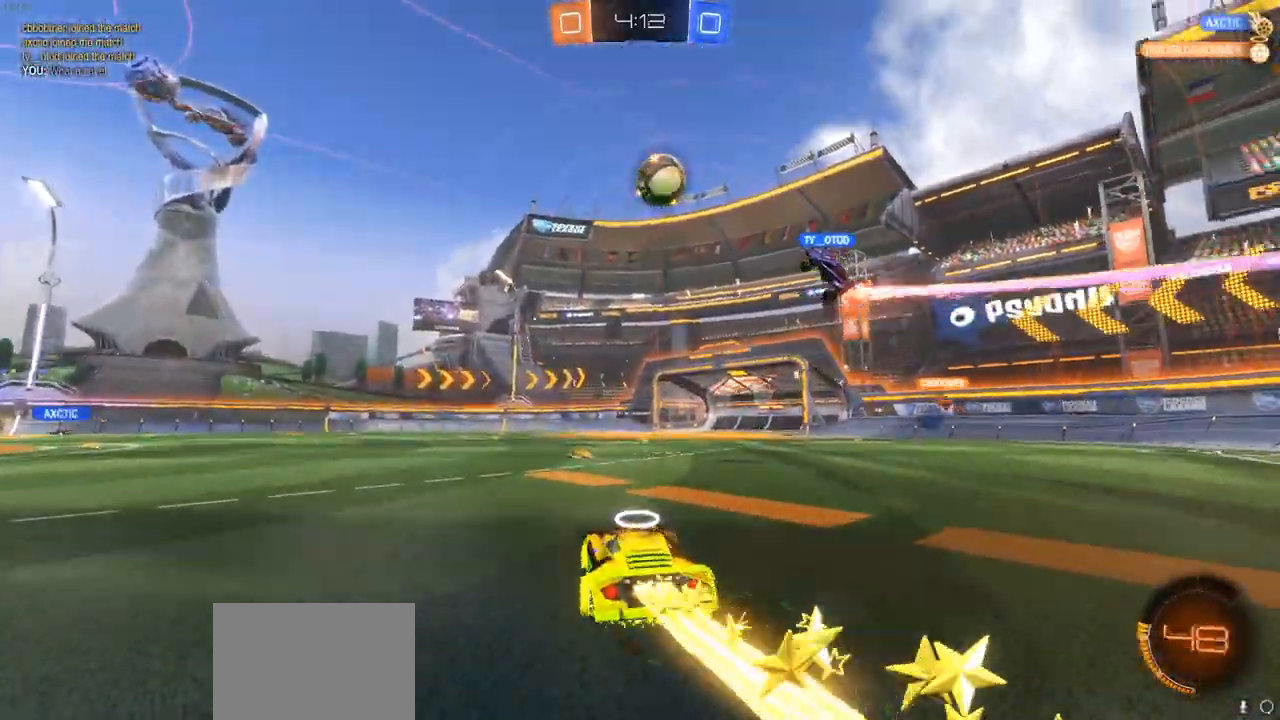
{"buttons": ["R2"], "left_stick": "center", "right_stick": "center", "events": [[50, "left_stick", "down-left"], [183, "CIRCLE", "up"], [183, "left_stick", "center"]]}
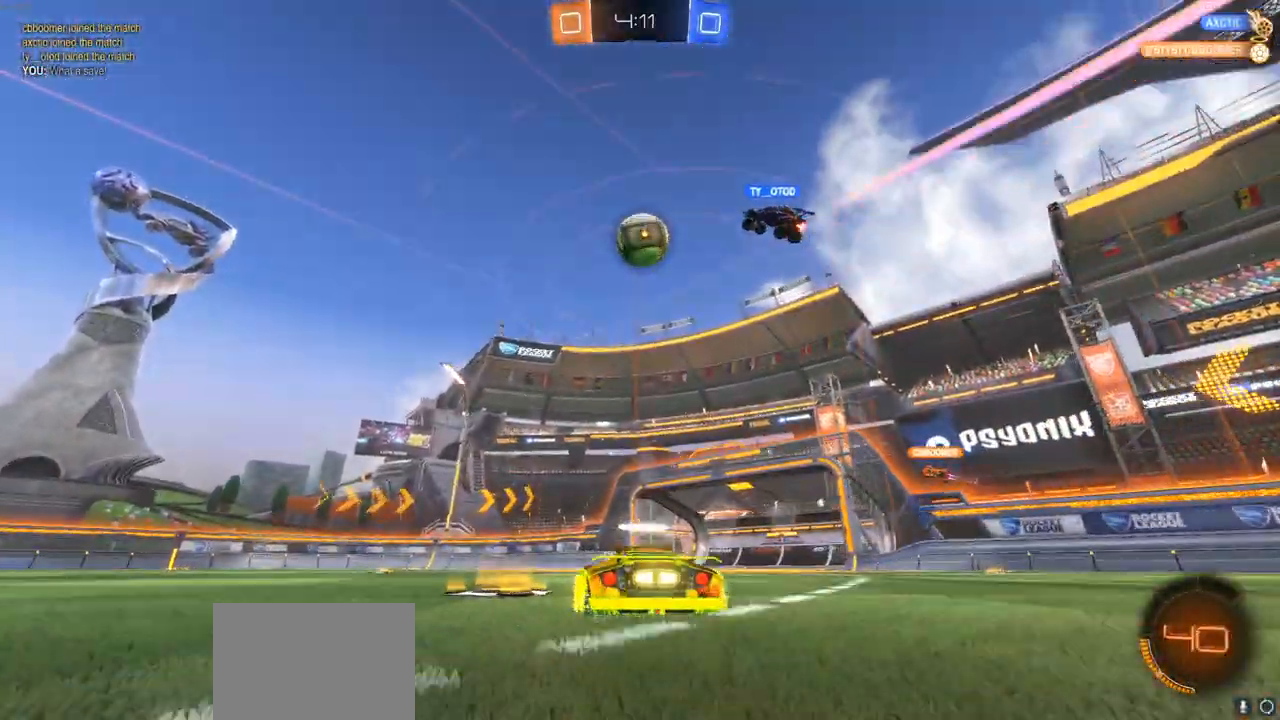
{"buttons": ["R2"], "left_stick": "center", "right_stick": "center", "events": [[167, "left_stick", "right"], [317, "left_stick", "center"]]}
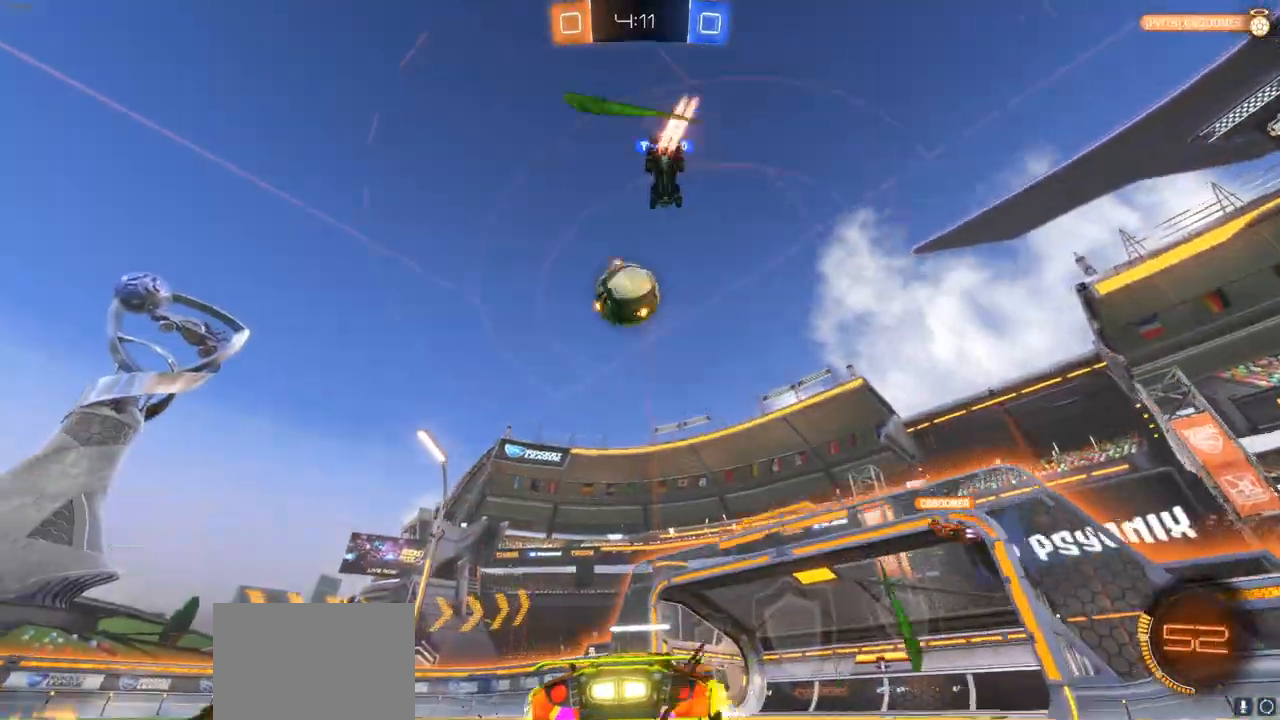
{"buttons": ["CROSS", "CIRCLE"], "left_stick": "down", "right_stick": "center", "events": [[100, "left_stick", "left"], [117, "R2", "up"], [167, "left_stick", "down-left"], [250, "CIRCLE", "down"], [283, "CROSS", "down"], [283, "left_stick", "down"]]}
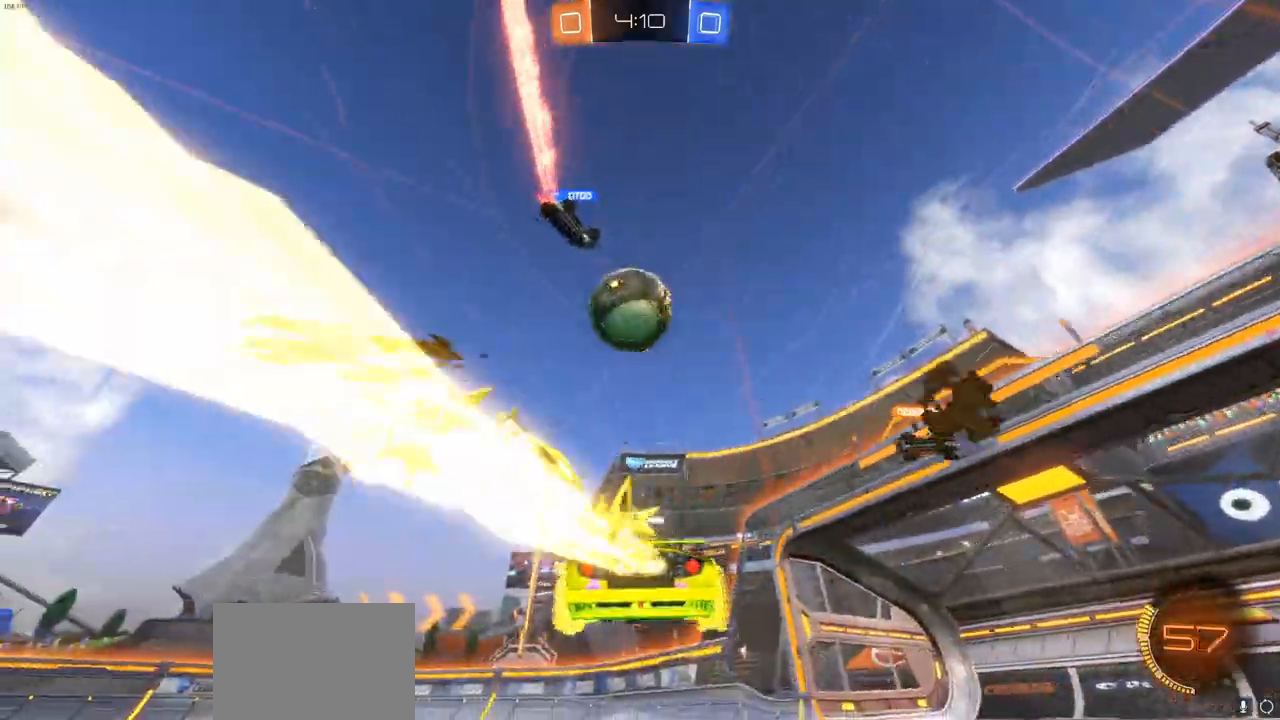
{"buttons": ["CROSS", "CIRCLE"], "left_stick": "up", "right_stick": "center", "events": [[100, "left_stick", "left"], [150, "left_stick", "up"], [300, "CROSS", "up"], [500, "CROSS", "down"]]}
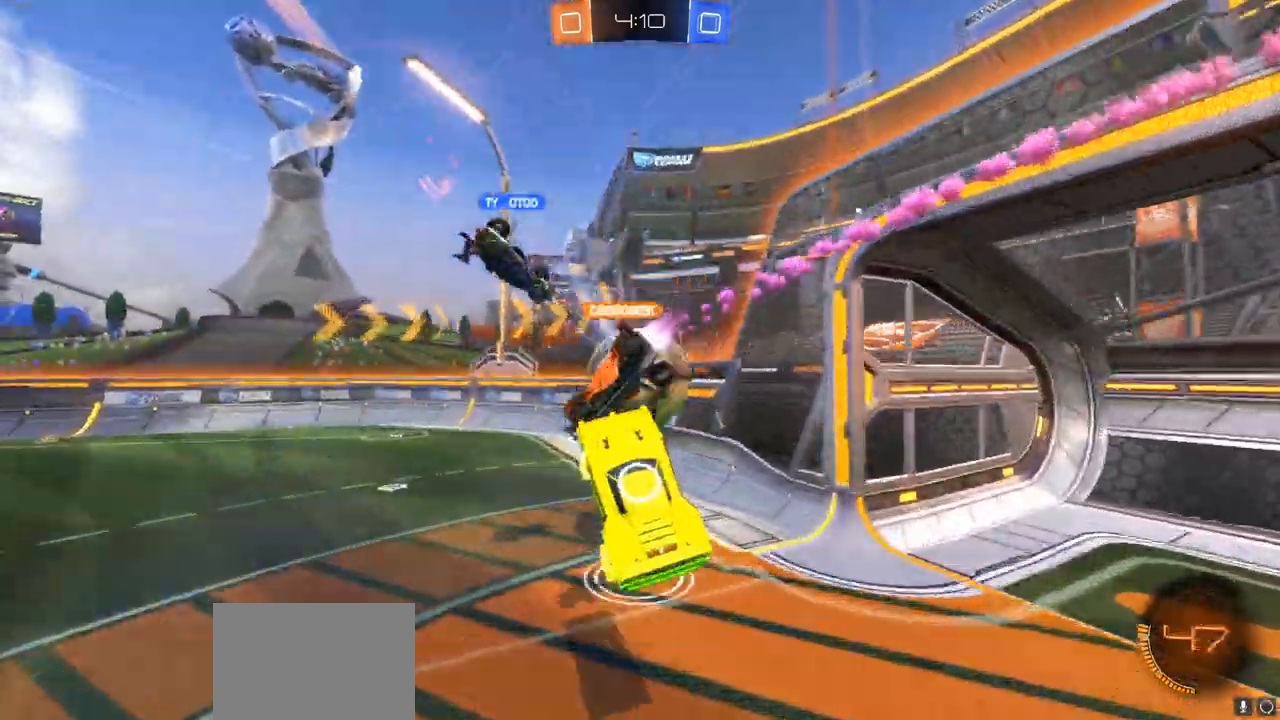
{"buttons": ["CIRCLE", "R2"], "left_stick": "left", "right_stick": "center", "events": [[50, "left_stick", "center"], [183, "CIRCLE", "up"], [283, "left_stick", "left"], [367, "CIRCLE", "down"], [367, "L1", "down"], [467, "L1", "up"], [467, "R2", "down"], [500, "CROSS", "up"]]}
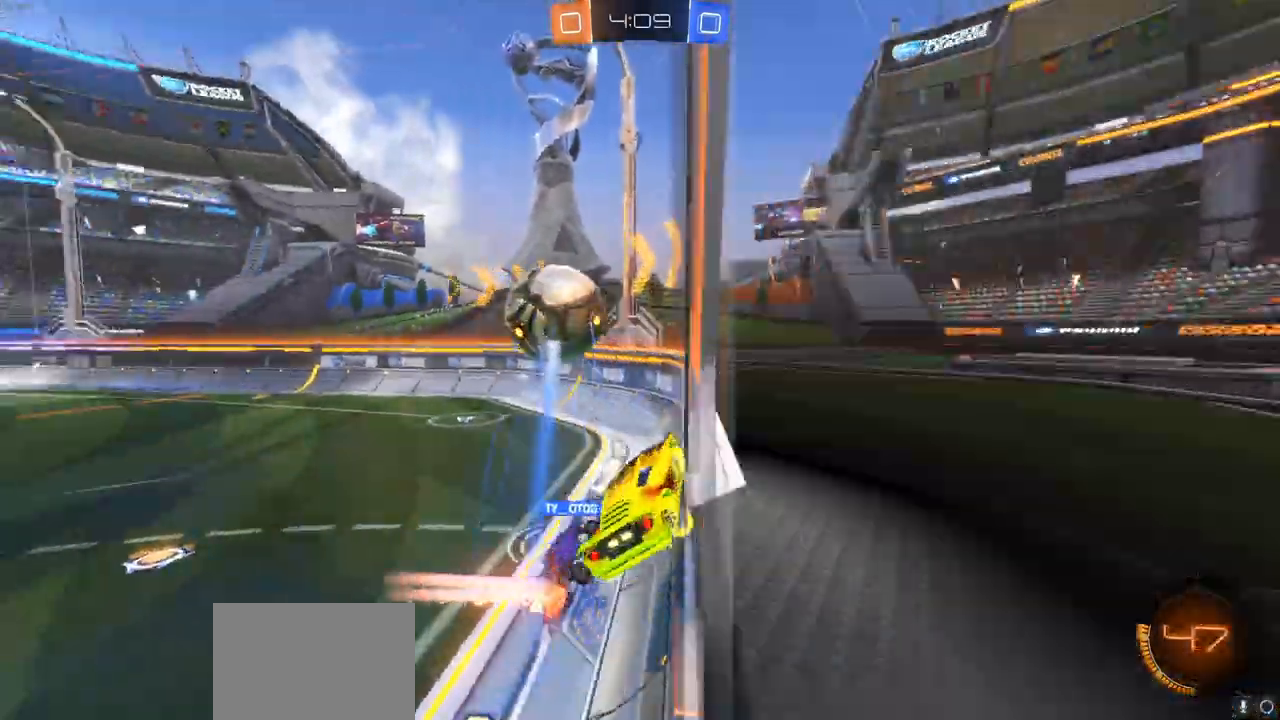
{"buttons": ["R2"], "left_stick": "left", "right_stick": "center", "events": [[50, "CIRCLE", "up"]]}
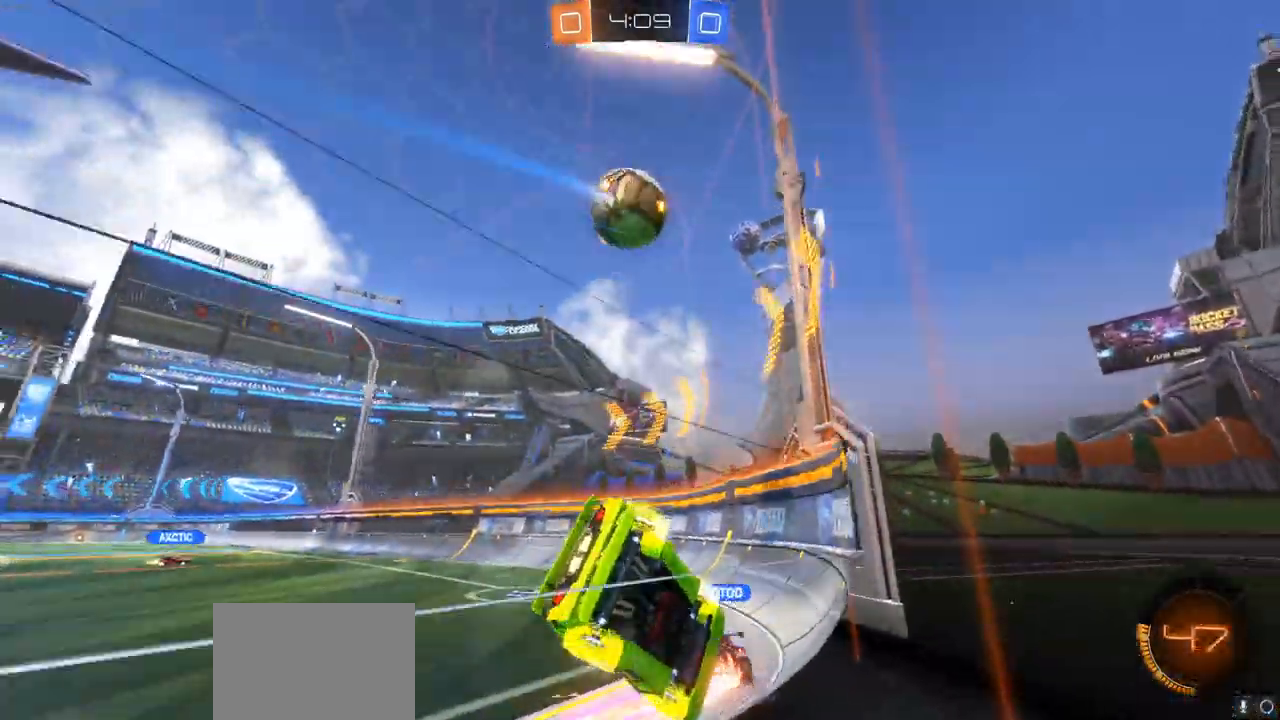
{"buttons": ["R2"], "left_stick": "left", "right_stick": "center", "events": [[33, "L1", "down"], [200, "L1", "up"]]}
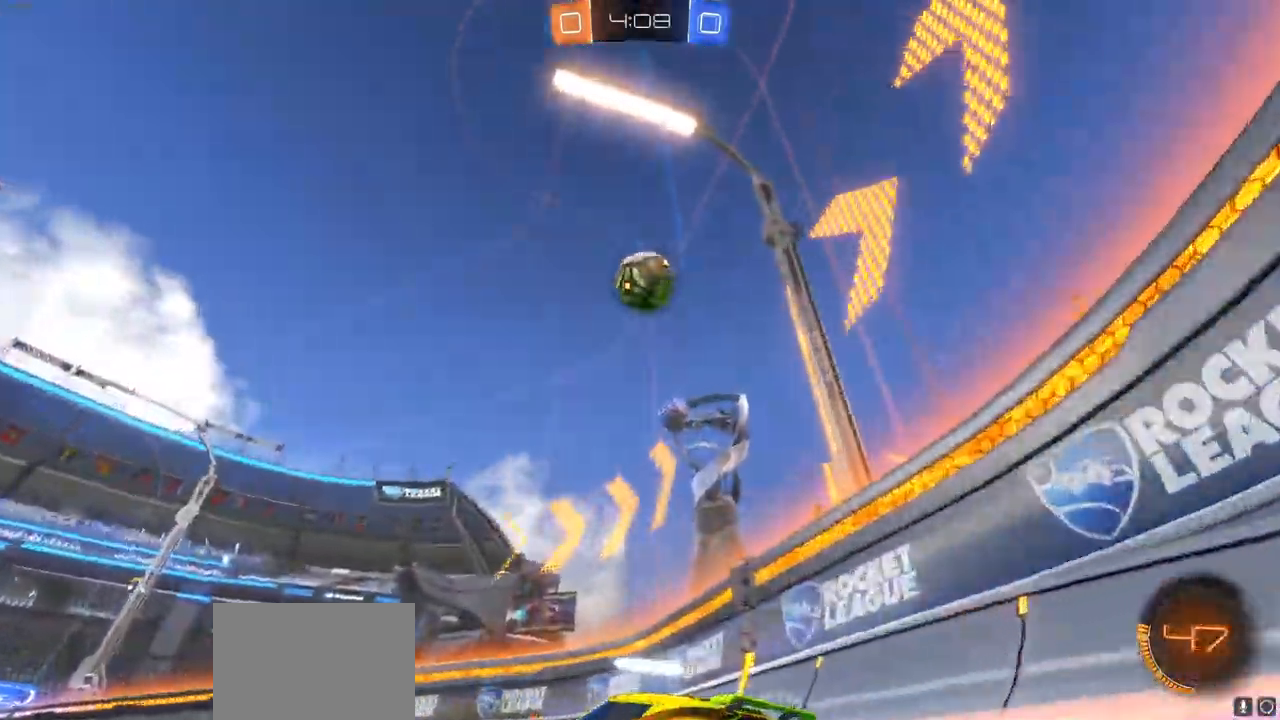
{"buttons": ["R2"], "left_stick": "left", "right_stick": "center", "events": [[167, "L1", "down"], [233, "L1", "up"]]}
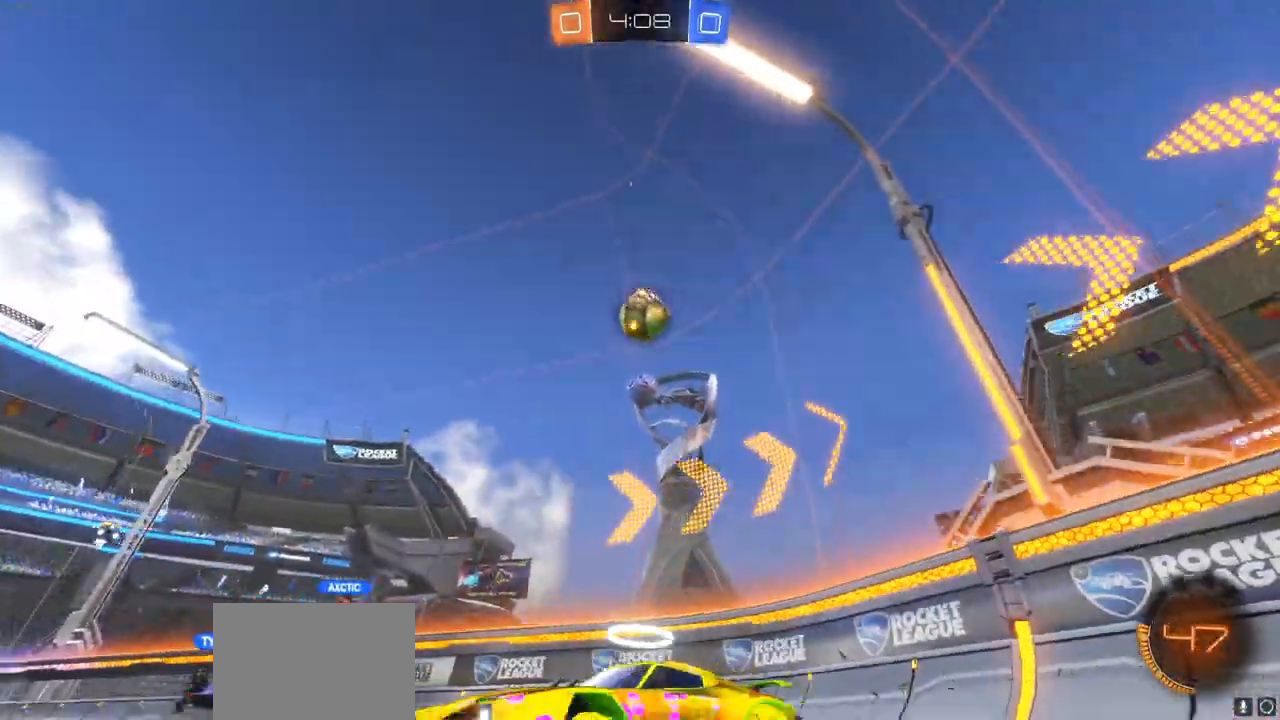
{"buttons": ["R2"], "left_stick": "left", "right_stick": "center", "events": []}
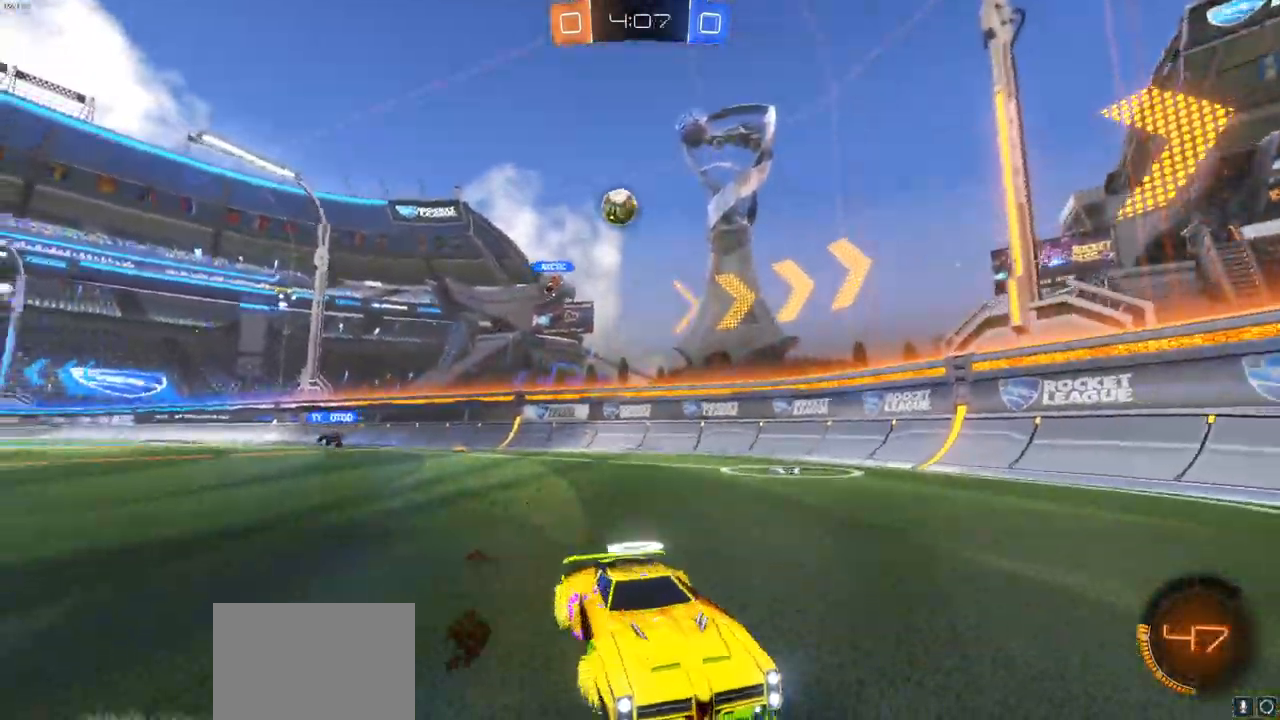
{"buttons": ["R2"], "left_stick": "left", "right_stick": "center", "events": [[217, "left_stick", "right"], [500, "left_stick", "left"]]}
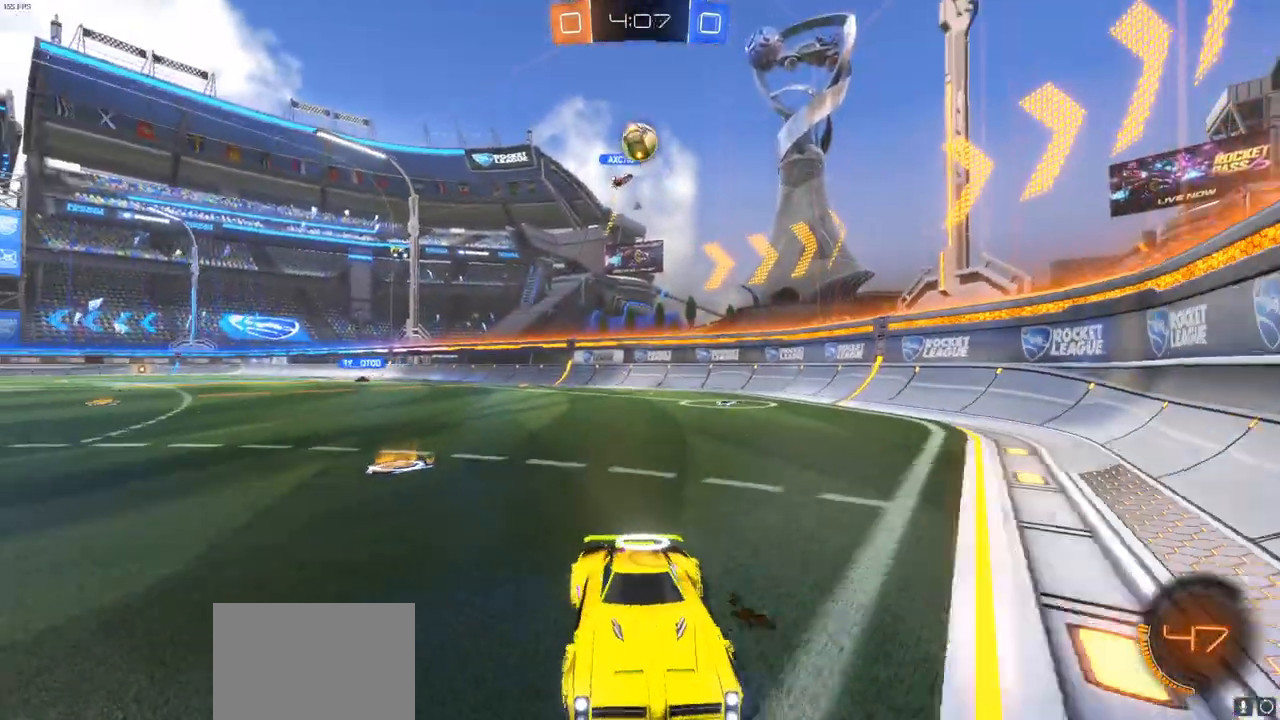
{"buttons": ["R2"], "left_stick": "center", "right_stick": "center", "events": [[17, "R2", "up"], [117, "L2", "down"], [133, "R2", "down"], [217, "L2", "up"], [500, "left_stick", "center"]]}
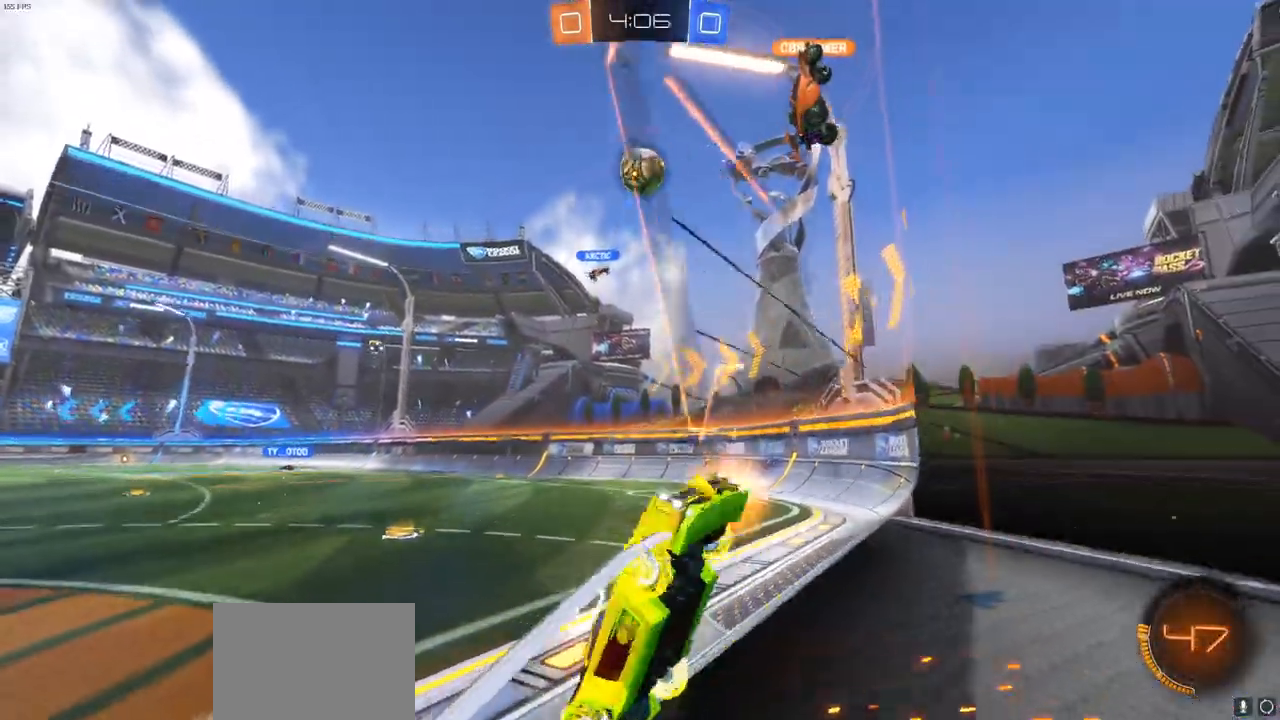
{"buttons": ["R2"], "left_stick": "right", "right_stick": "center", "events": [[17, "R2", "up"], [17, "left_stick", "right"], [100, "R2", "down"], [183, "L1", "down"], [300, "L1", "up"], [450, "L1", "down"], [500, "L1", "up"]]}
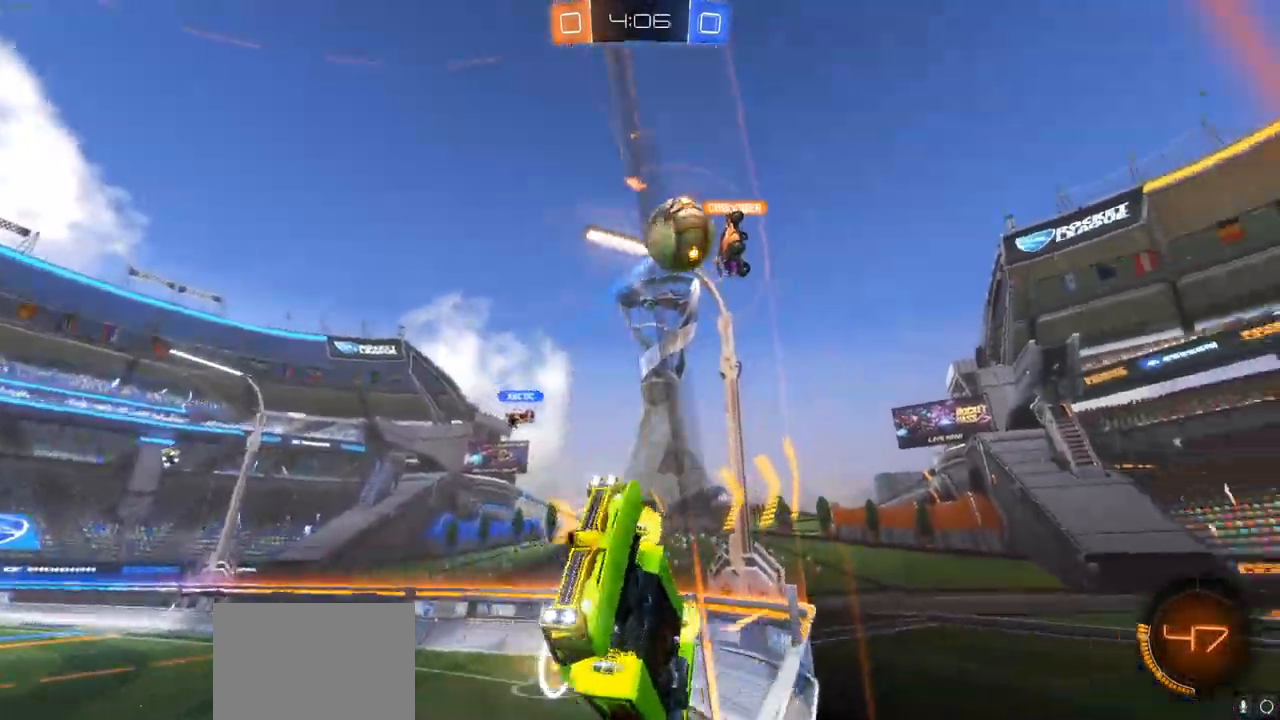
{"buttons": ["R2"], "left_stick": "center", "right_stick": "center", "events": [[467, "left_stick", "center"]]}
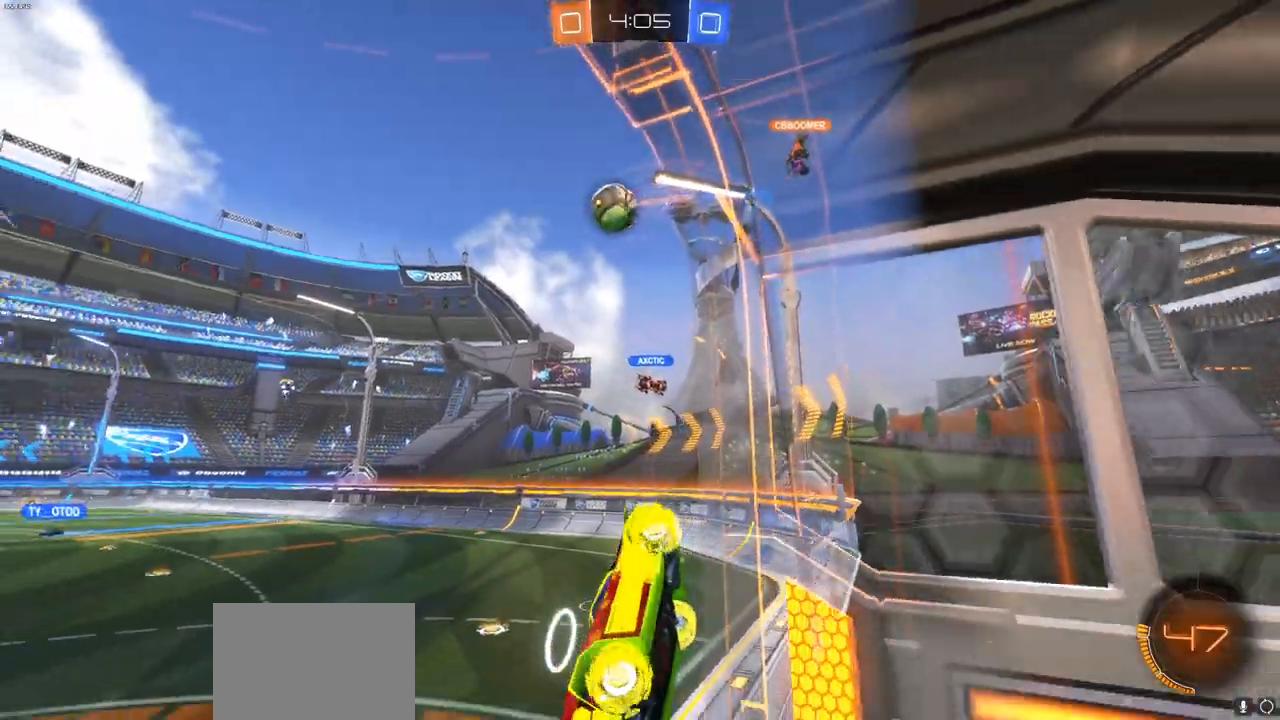
{"buttons": ["R2"], "left_stick": "down-left", "right_stick": "center", "events": [[150, "left_stick", "down"], [217, "L1", "down"], [300, "left_stick", "down-left"], [350, "L1", "up"]]}
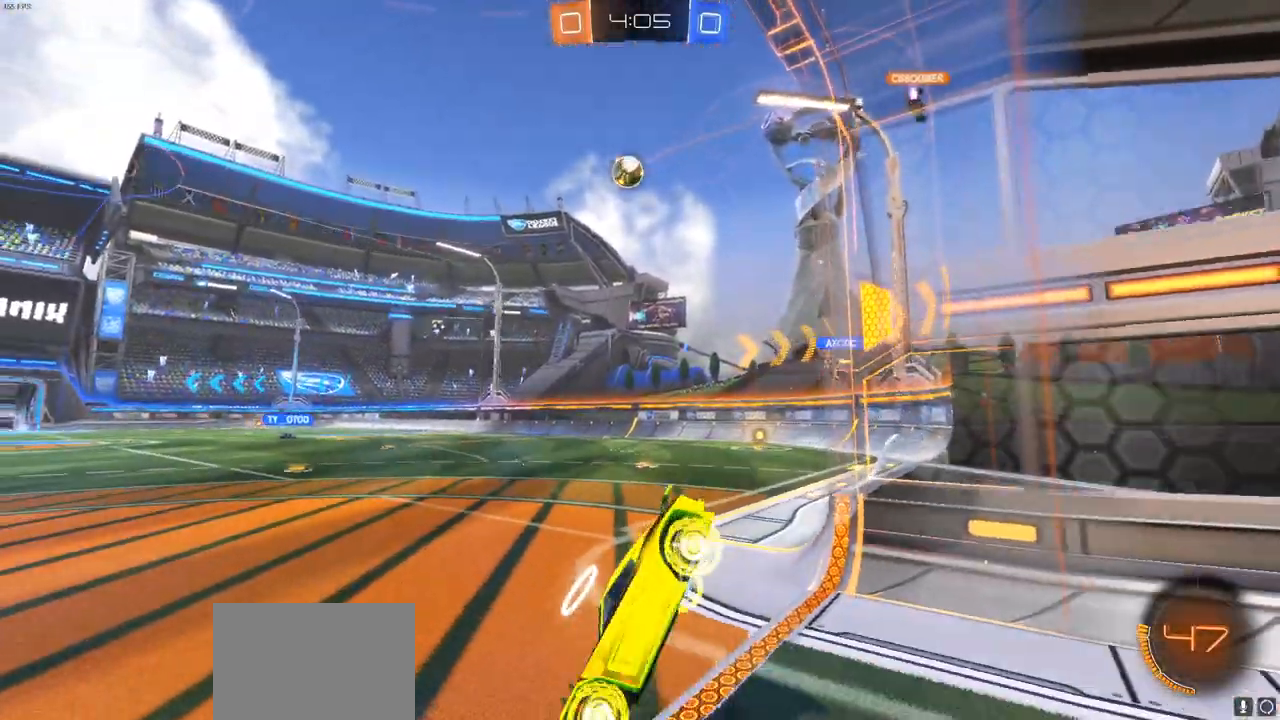
{"buttons": ["R2"], "left_stick": "up-left", "right_stick": "center", "events": [[83, "left_stick", "left"], [300, "left_stick", "up-left"]]}
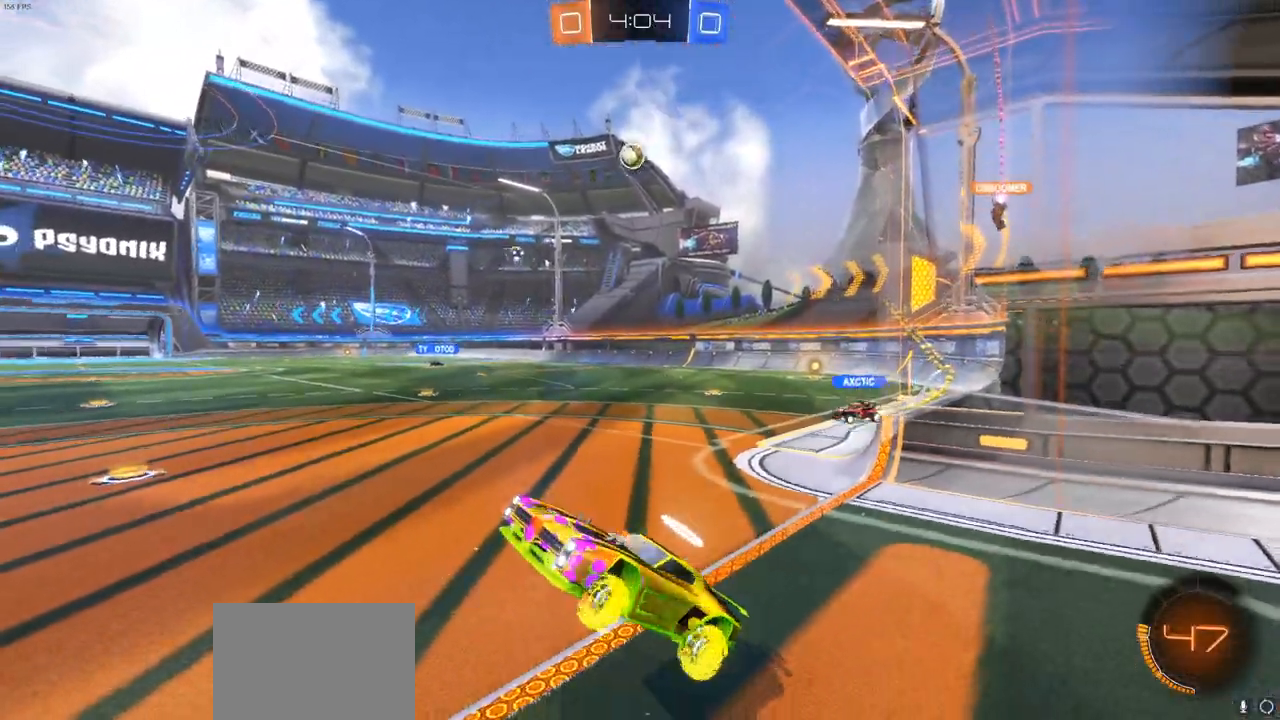
{"buttons": ["R2"], "left_stick": "right", "right_stick": "center", "events": [[117, "left_stick", "up-right"], [217, "left_stick", "right"], [333, "L1", "down"], [417, "L1", "up"]]}
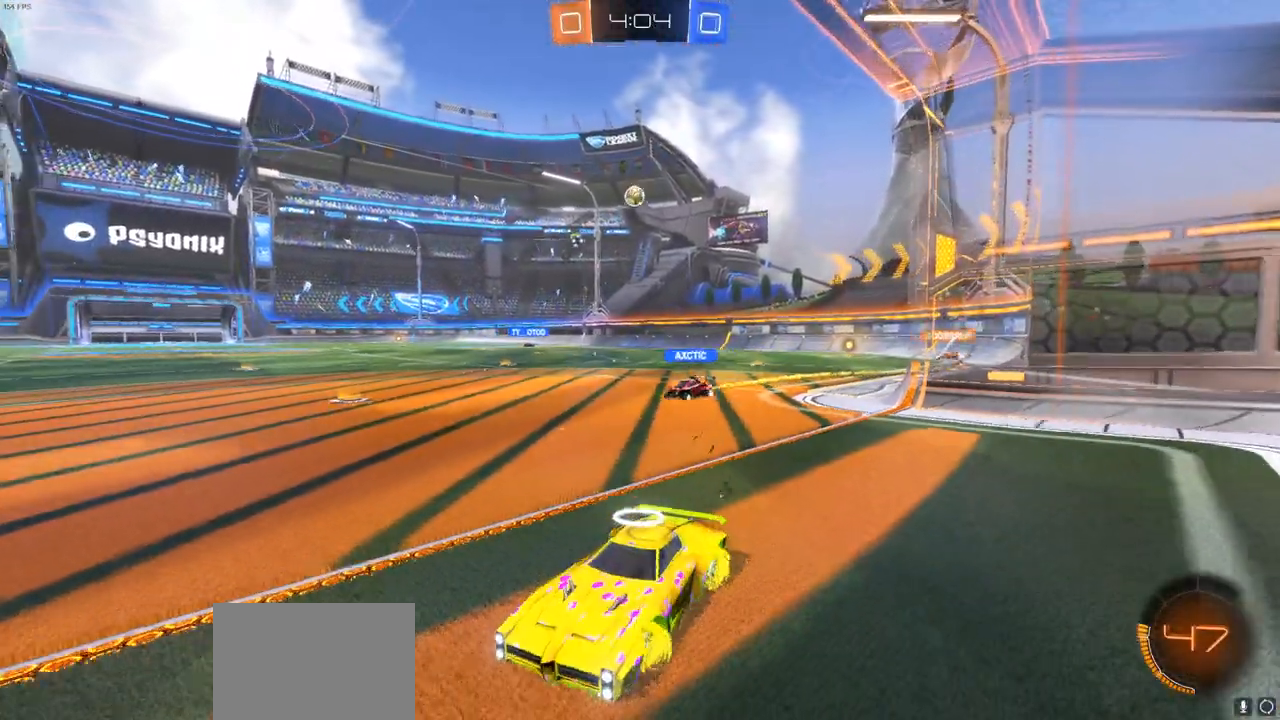
{"buttons": ["R2"], "left_stick": "right", "right_stick": "center", "events": [[33, "L1", "down"], [283, "L1", "up"]]}
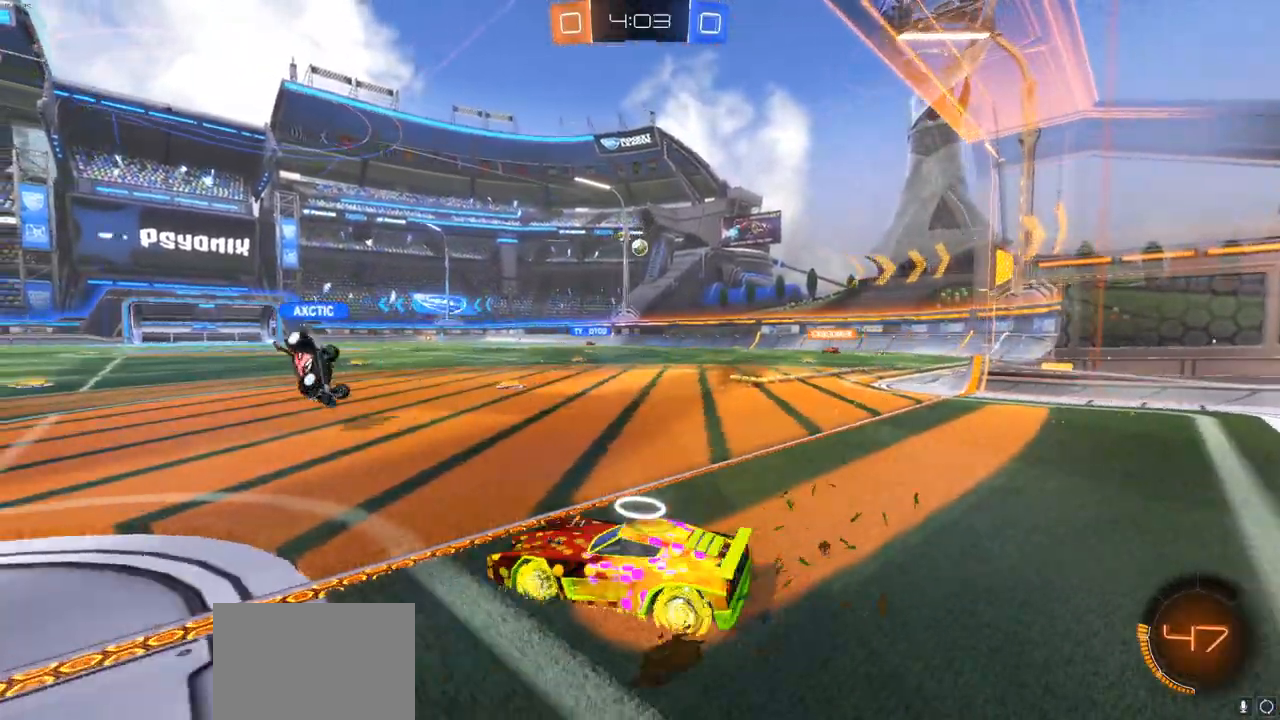
{"buttons": ["R2"], "left_stick": "center", "right_stick": "center", "events": [[383, "left_stick", "center"]]}
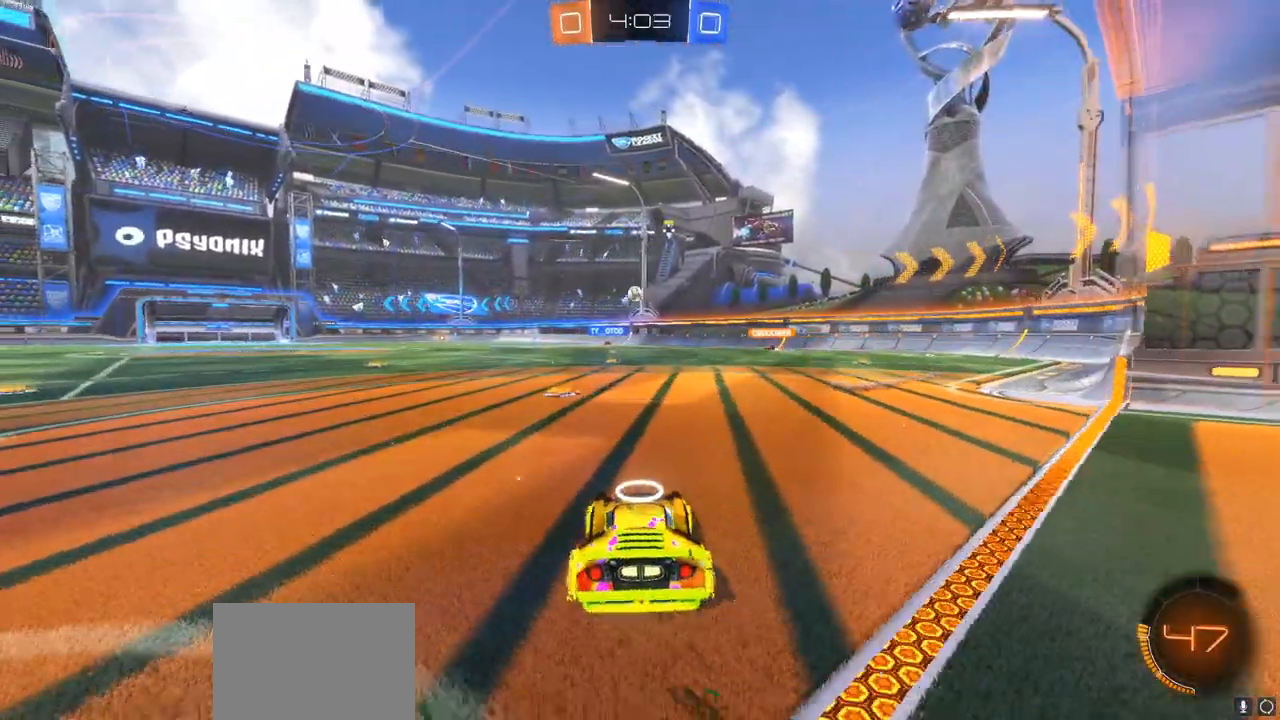
{"buttons": ["R2"], "left_stick": "left", "right_stick": "center", "events": [[333, "left_stick", "left"]]}
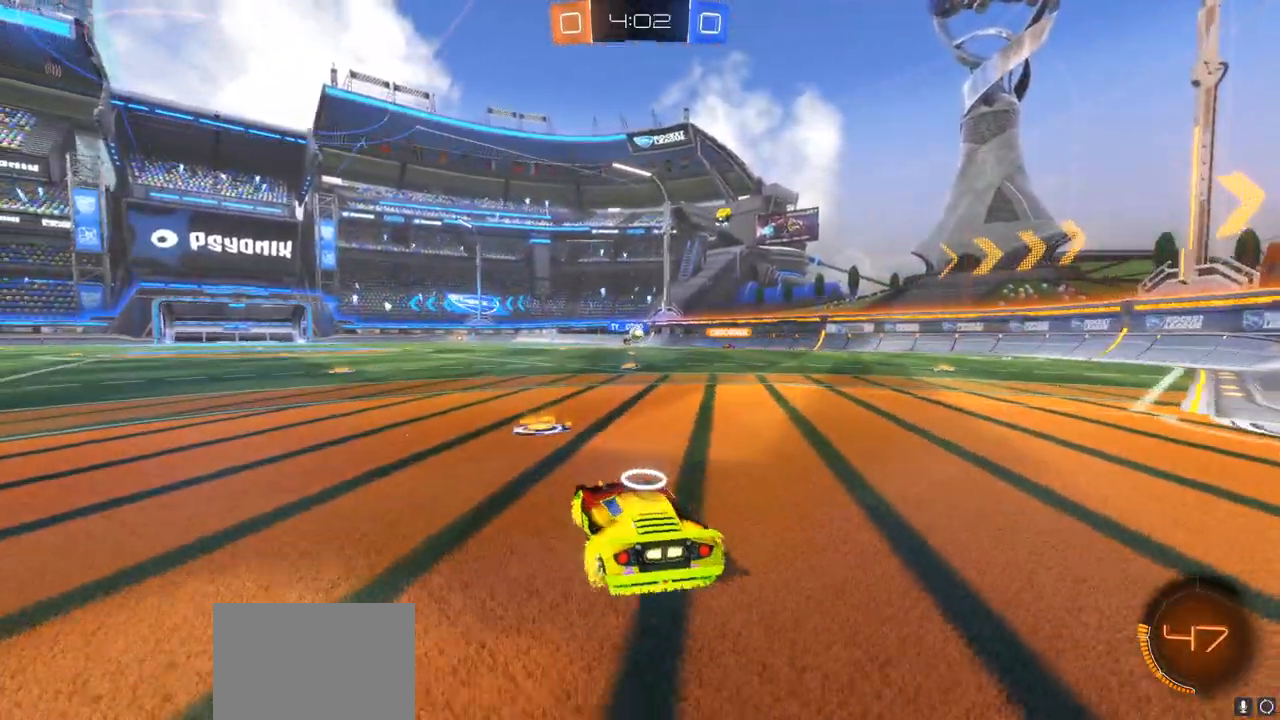
{"buttons": ["L1", "R2"], "left_stick": "right", "right_stick": "center", "events": [[83, "left_stick", "center"], [267, "left_stick", "right"], [450, "L1", "down"]]}
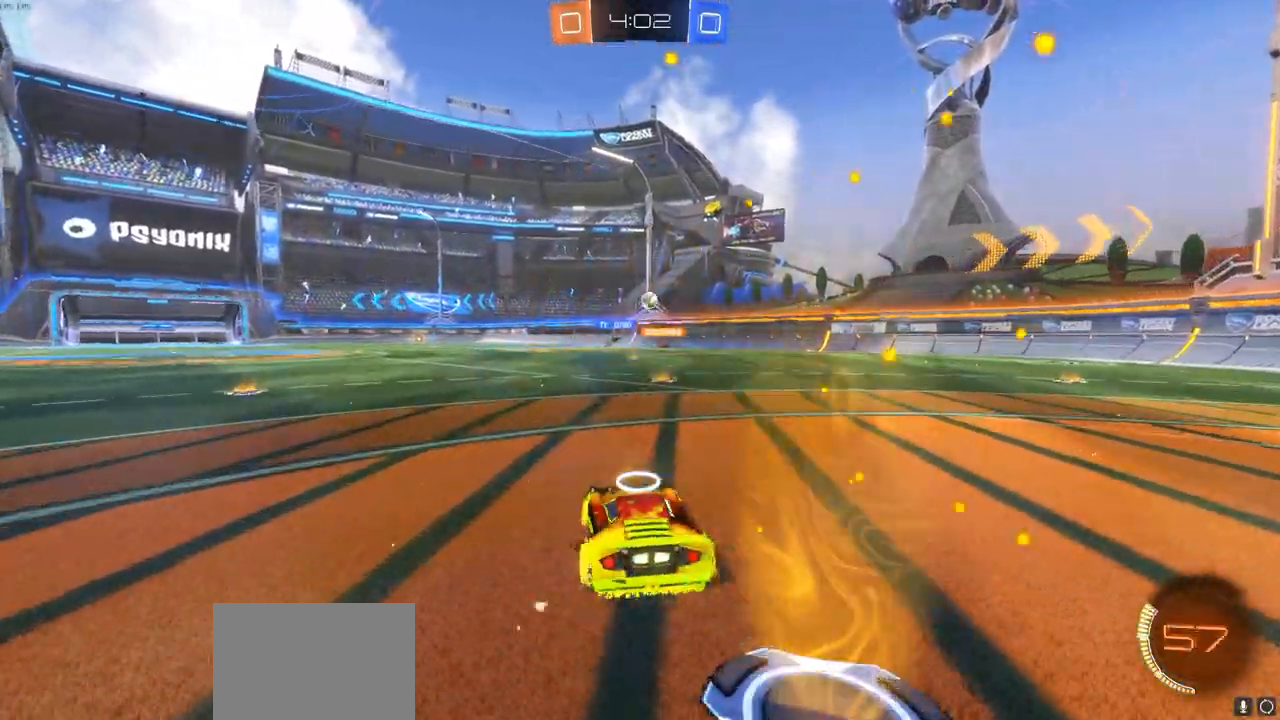
{"buttons": ["R2"], "left_stick": "center", "right_stick": "center", "events": [[33, "L1", "up"], [367, "left_stick", "center"]]}
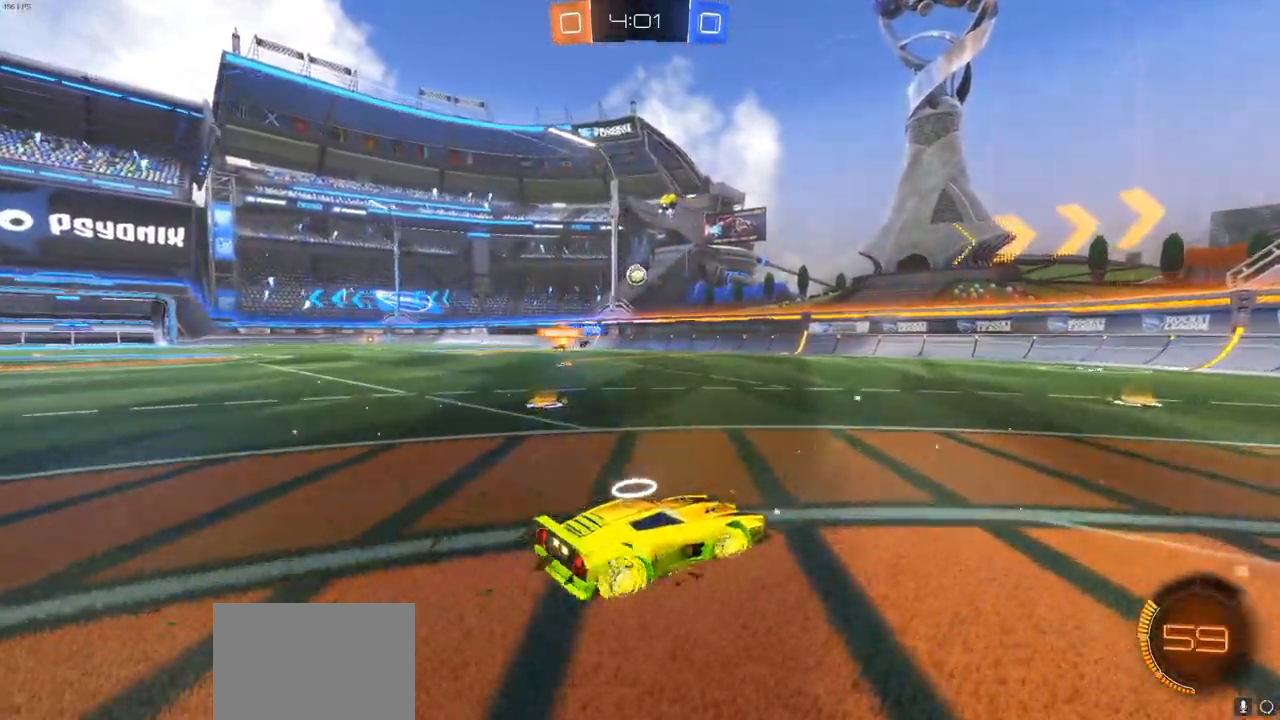
{"buttons": ["CIRCLE", "R2"], "left_stick": "left", "right_stick": "center", "events": [[17, "CIRCLE", "down"], [33, "left_stick", "right"], [133, "left_stick", "center"], [250, "left_stick", "left"]]}
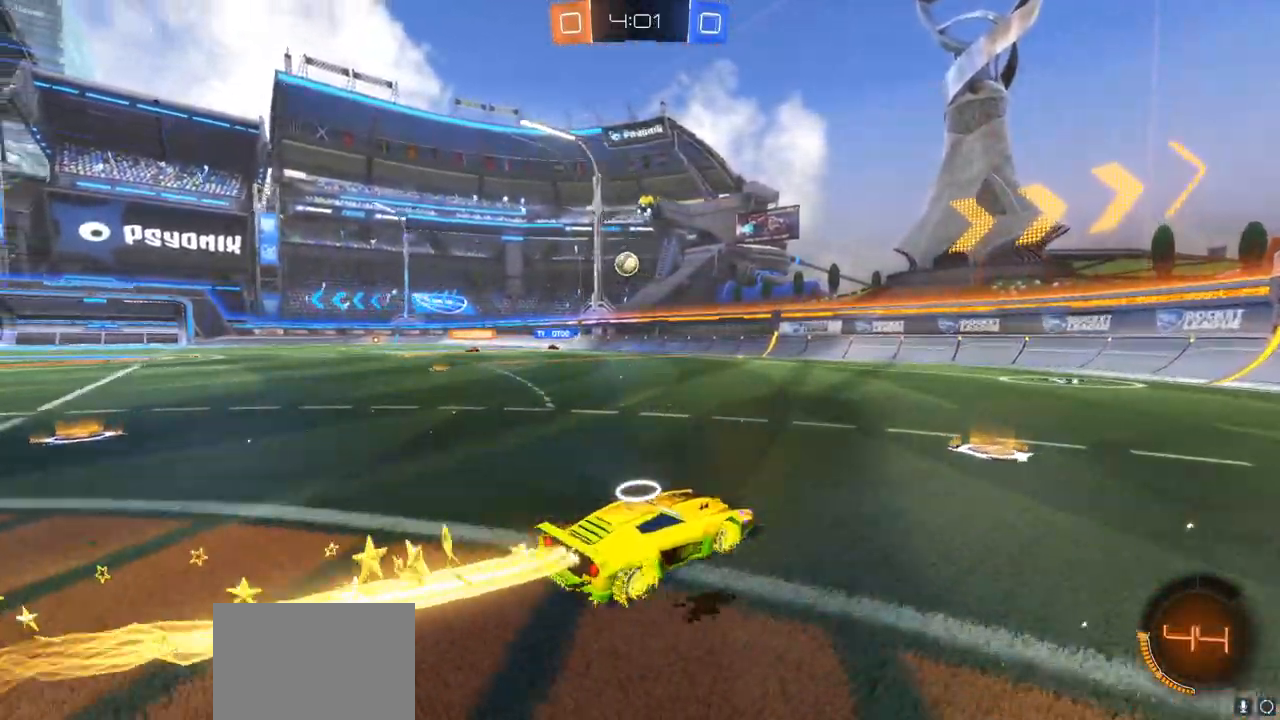
{"buttons": ["CIRCLE", "R2"], "left_stick": "center", "right_stick": "center", "events": [[183, "left_stick", "center"]]}